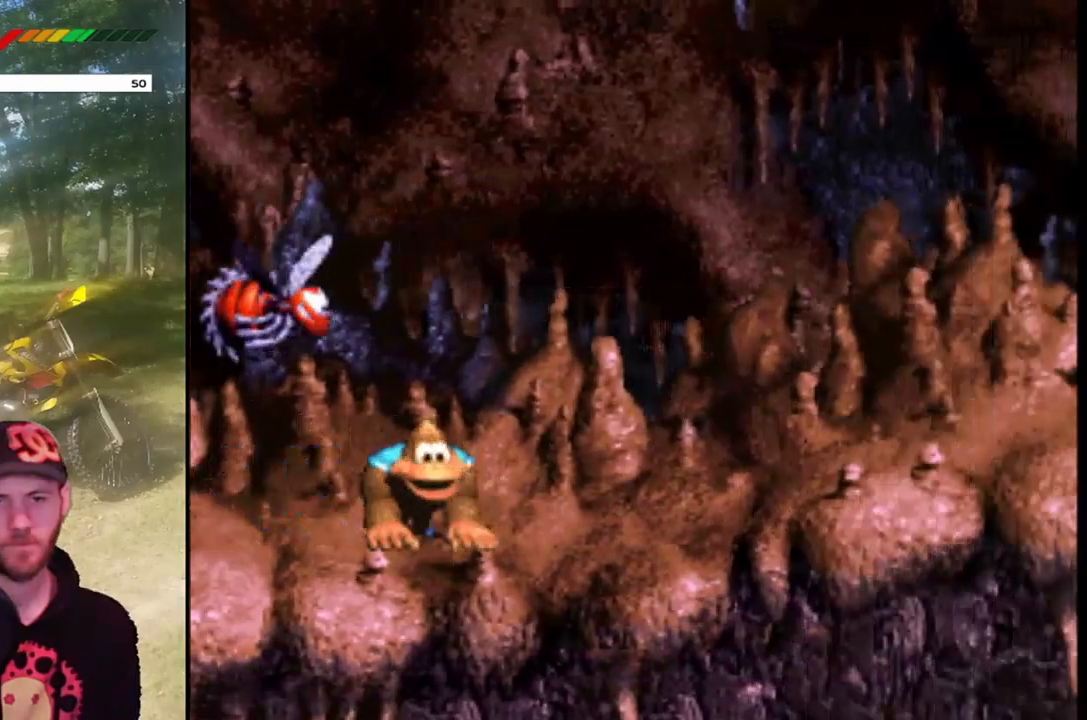
Gameplay with a controller (PlayStation layout); each line is a JSON object with the inputs held at the frame after it. "events" lists button and stick changes between this image and that frame as [ms after this image, input, new state], when the widget could be followed in between. Not read: L3 R3 left_stick right_stick.
{"buttons": ["SQUARE", "DPAD_LEFT"], "events": []}
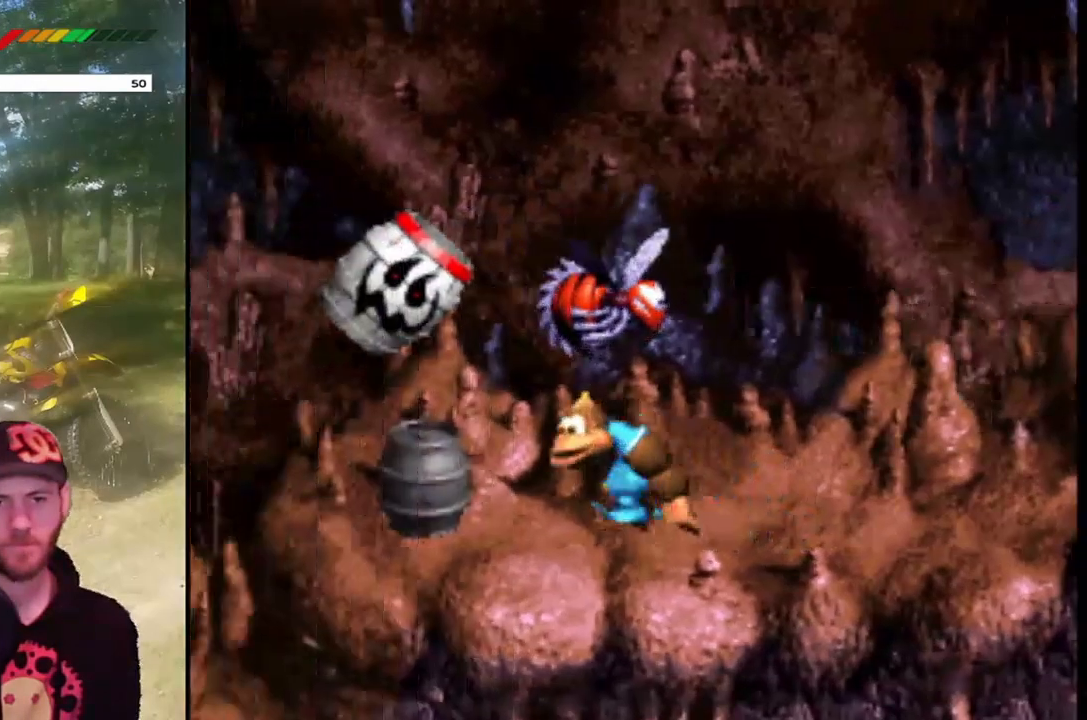
{"buttons": ["SQUARE", "DPAD_LEFT"], "events": [[167, "DPAD_LEFT", "up"], [400, "DPAD_LEFT", "down"]]}
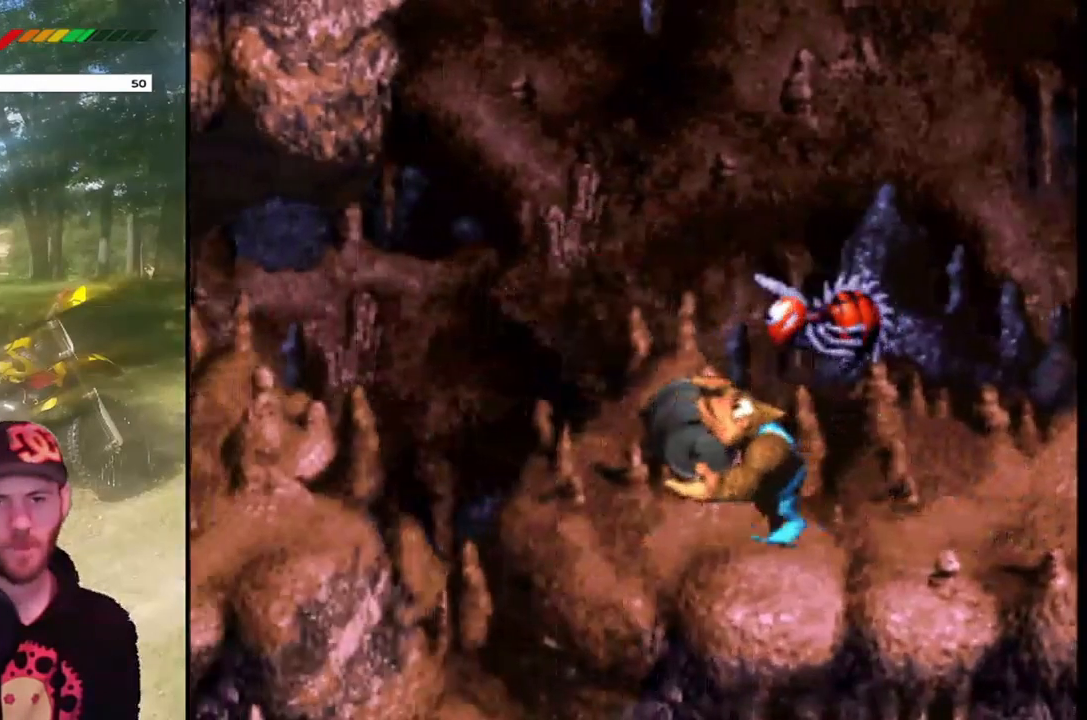
{"buttons": ["SQUARE"], "events": [[166, "DPAD_LEFT", "up"], [266, "DPAD_RIGHT", "down"], [367, "DPAD_RIGHT", "up"]]}
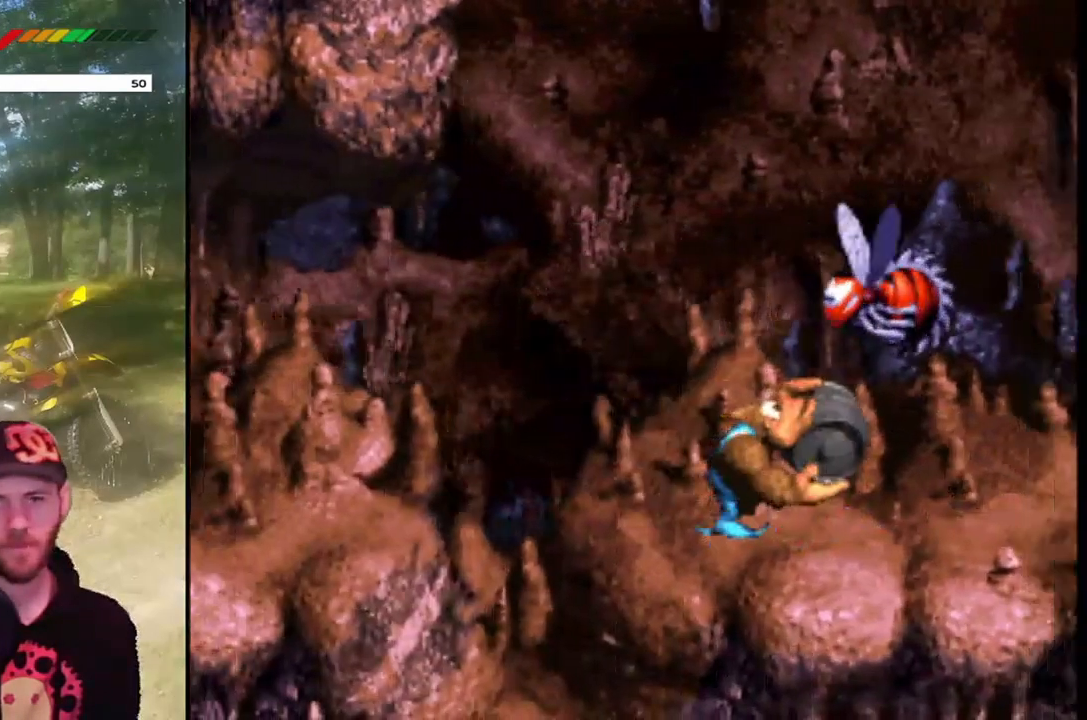
{"buttons": ["SQUARE", "DPAD_RIGHT"], "events": [[234, "DPAD_LEFT", "down"], [434, "DPAD_LEFT", "up"], [501, "DPAD_RIGHT", "down"]]}
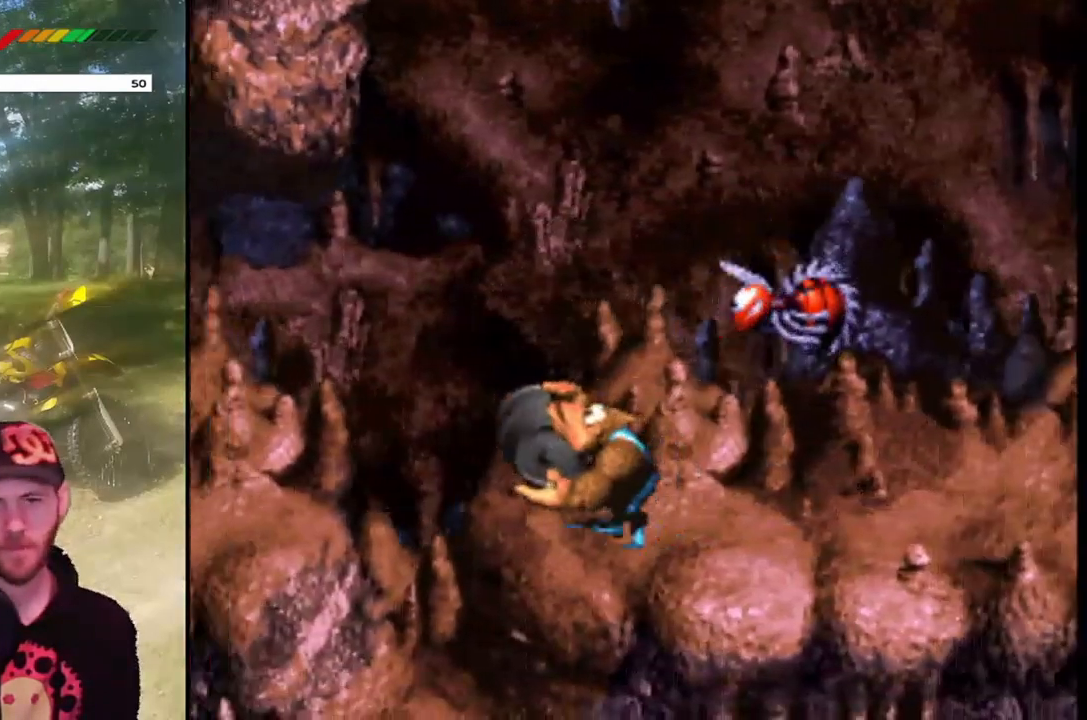
{"buttons": ["SQUARE"], "events": [[100, "DPAD_RIGHT", "up"]]}
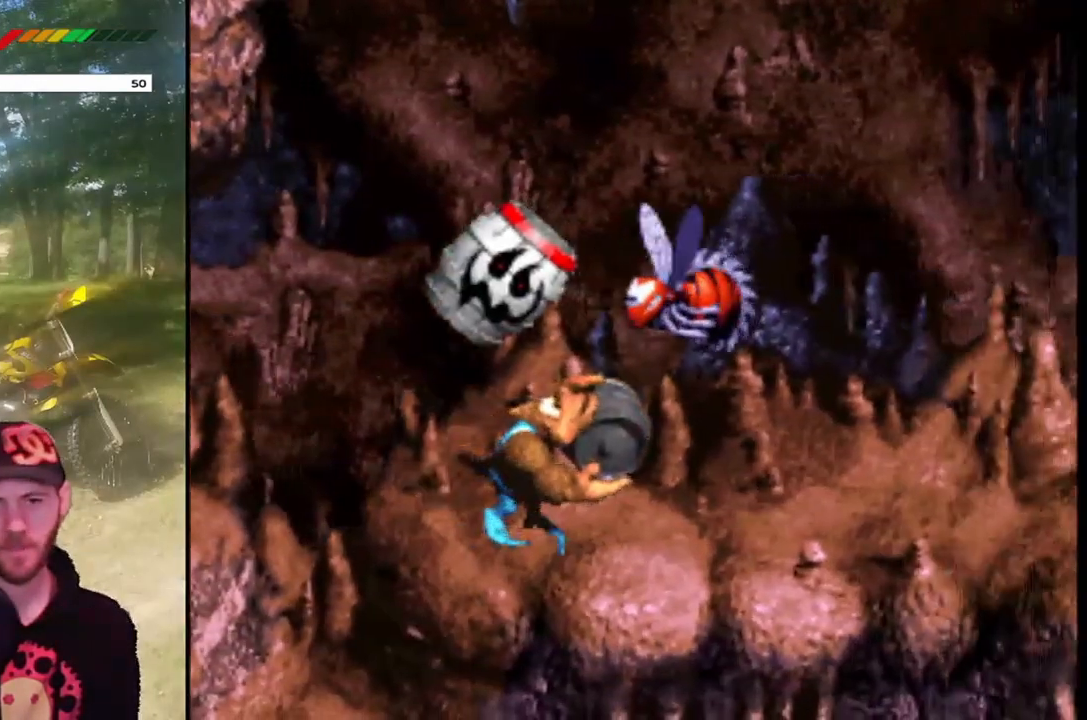
{"buttons": ["SQUARE"], "events": [[267, "DPAD_LEFT", "down"], [467, "DPAD_LEFT", "up"]]}
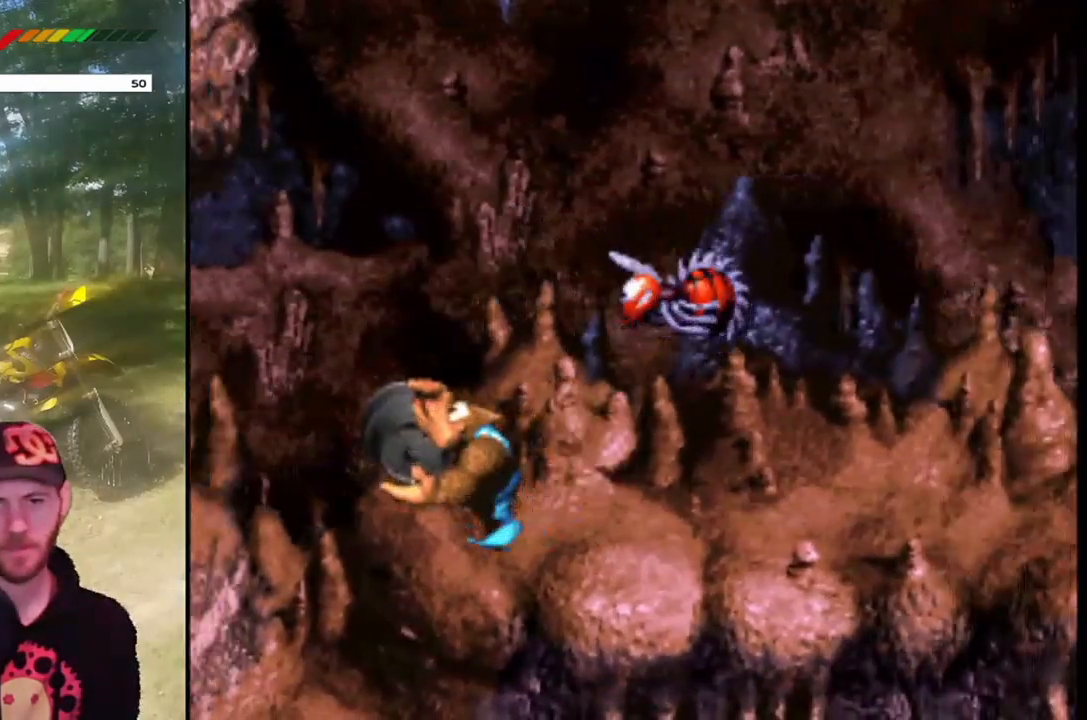
{"buttons": ["SQUARE"], "events": [[66, "DPAD_RIGHT", "down"], [166, "DPAD_RIGHT", "up"]]}
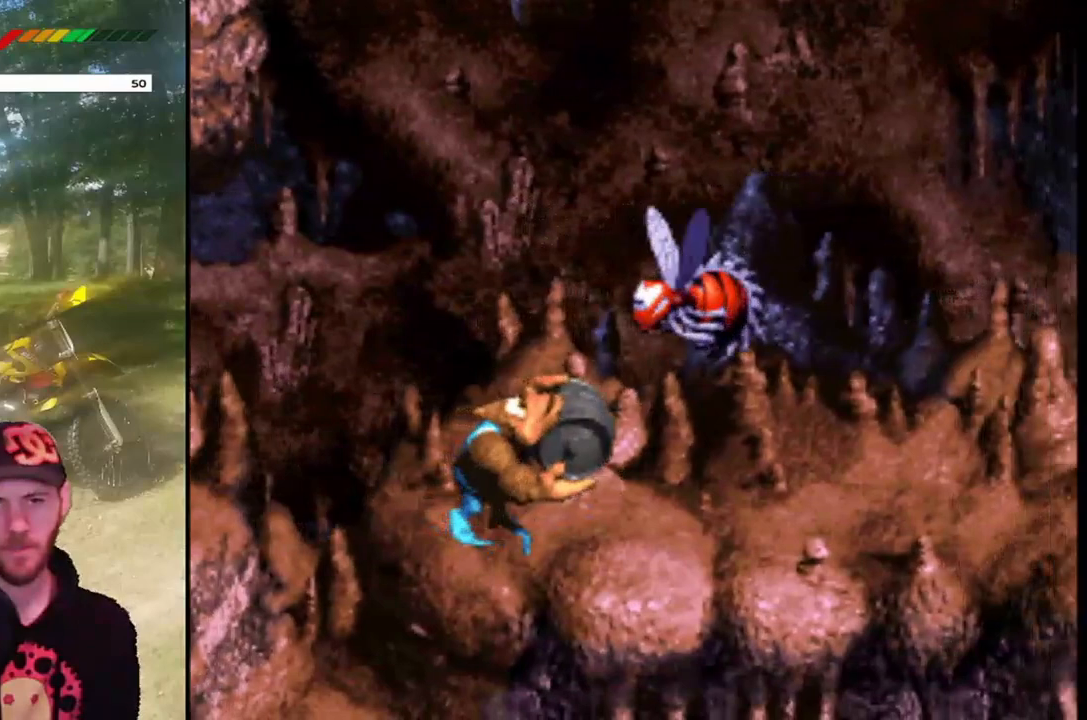
{"buttons": ["SQUARE"], "events": []}
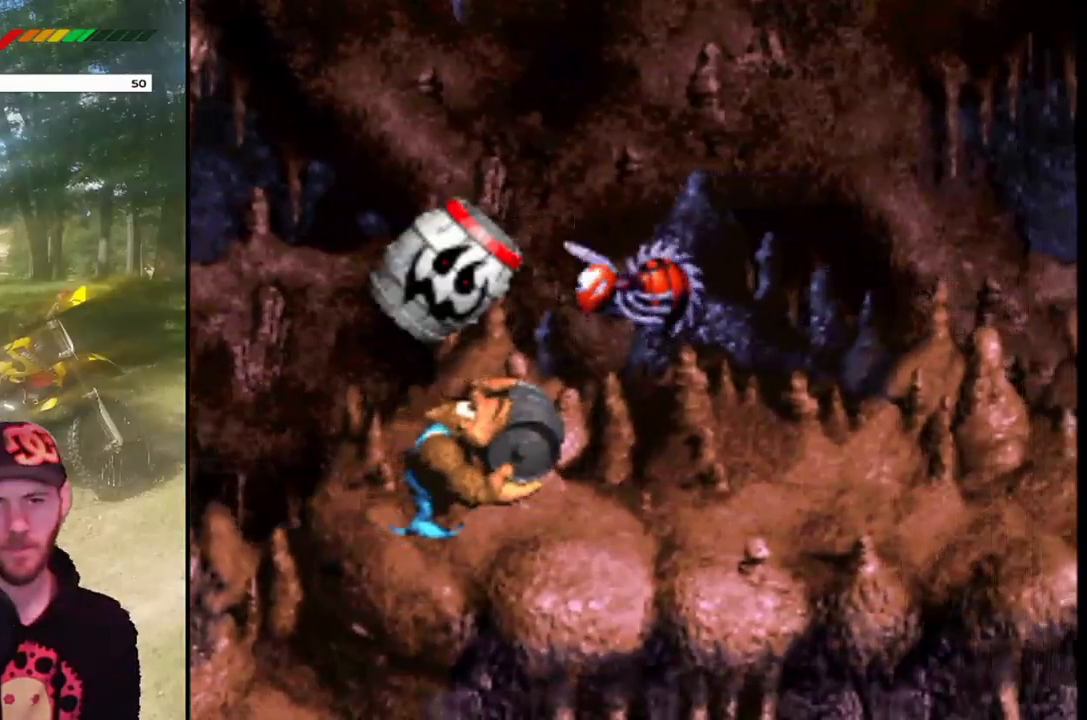
{"buttons": ["SQUARE"], "events": []}
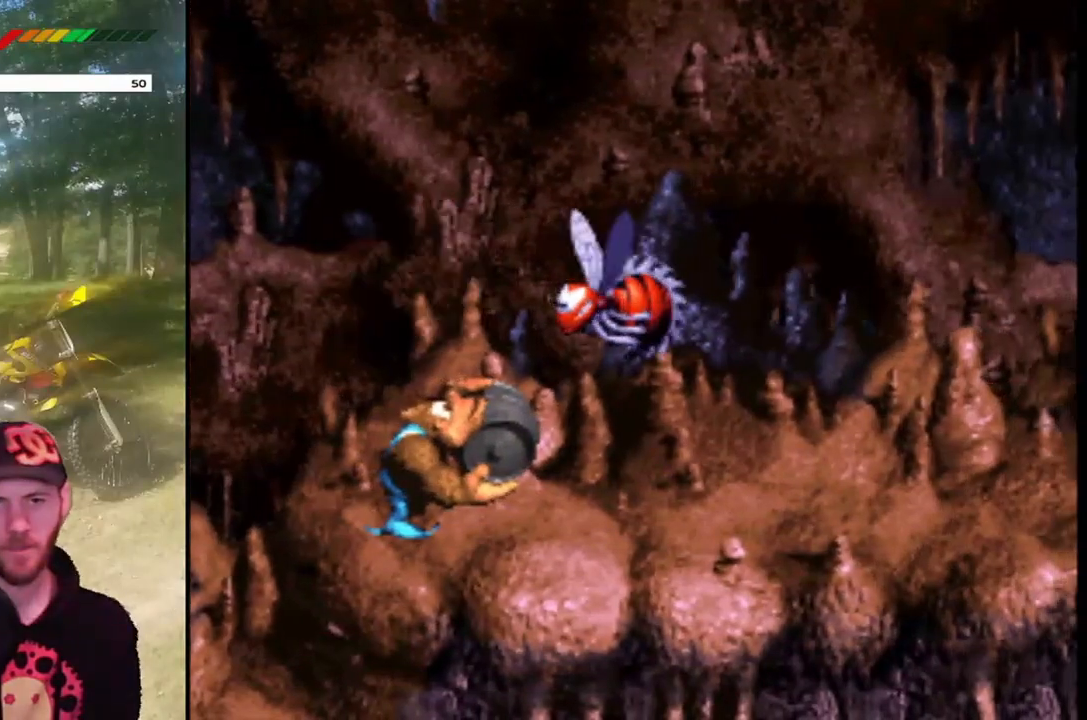
{"buttons": ["CROSS", "SQUARE", "DPAD_UP"], "events": [[367, "CROSS", "down"], [367, "DPAD_UP", "down"]]}
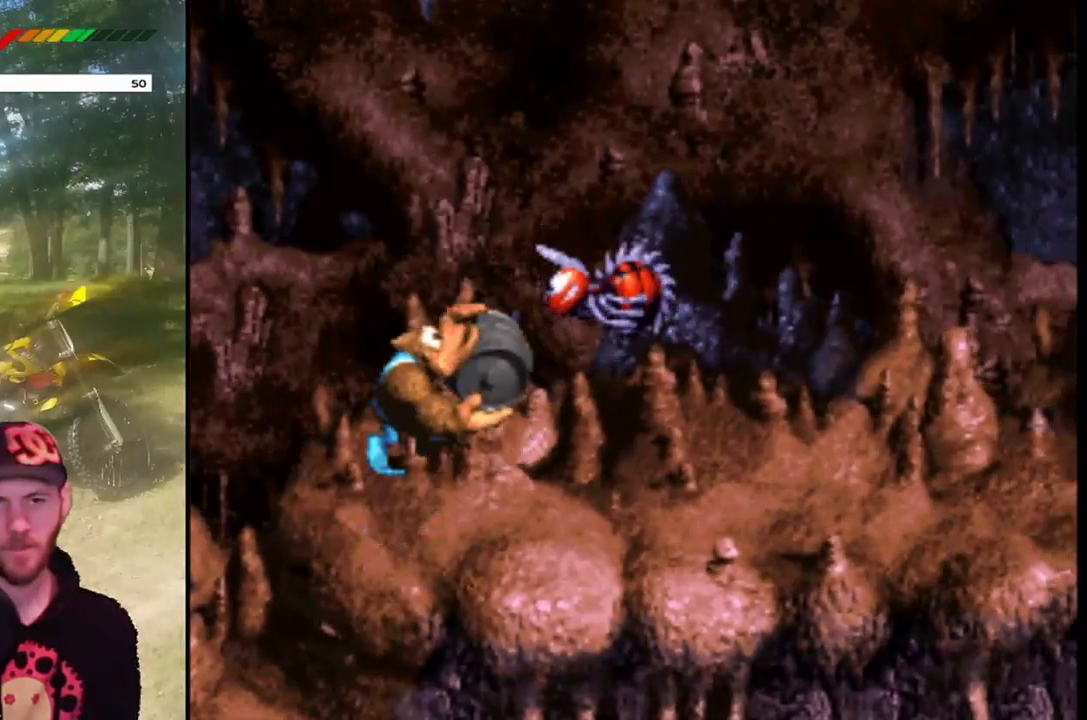
{"buttons": ["CROSS", "SQUARE", "DPAD_UP"], "events": [[267, "SQUARE", "up"], [367, "SQUARE", "down"]]}
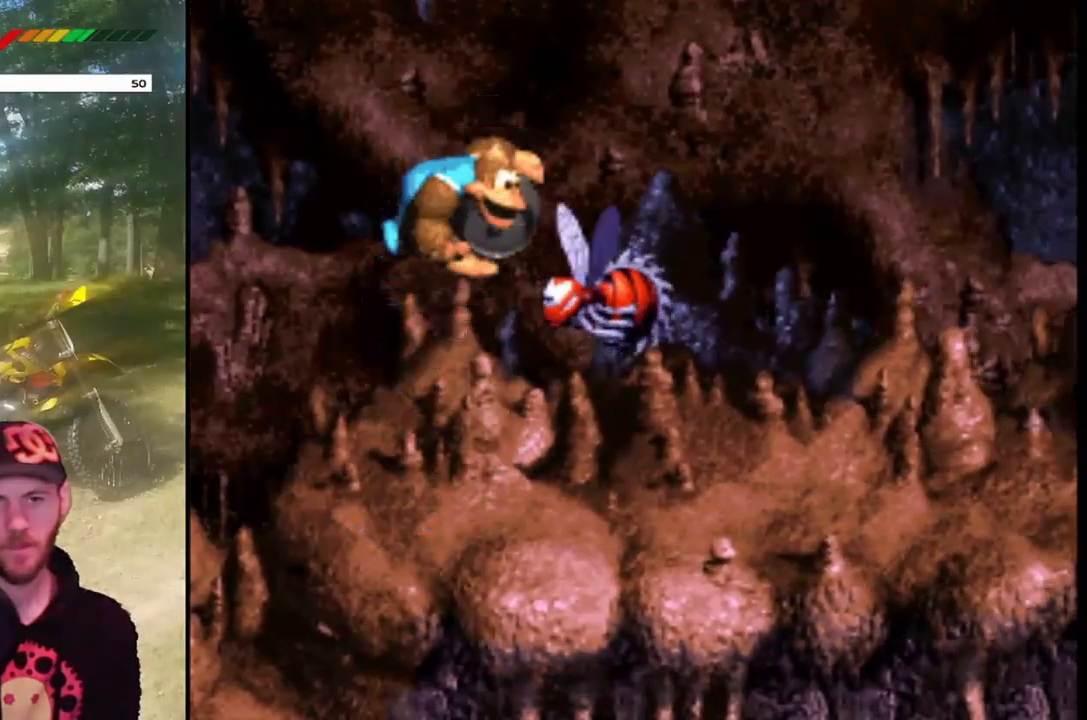
{"buttons": ["CROSS", "SQUARE", "DPAD_UP"], "events": []}
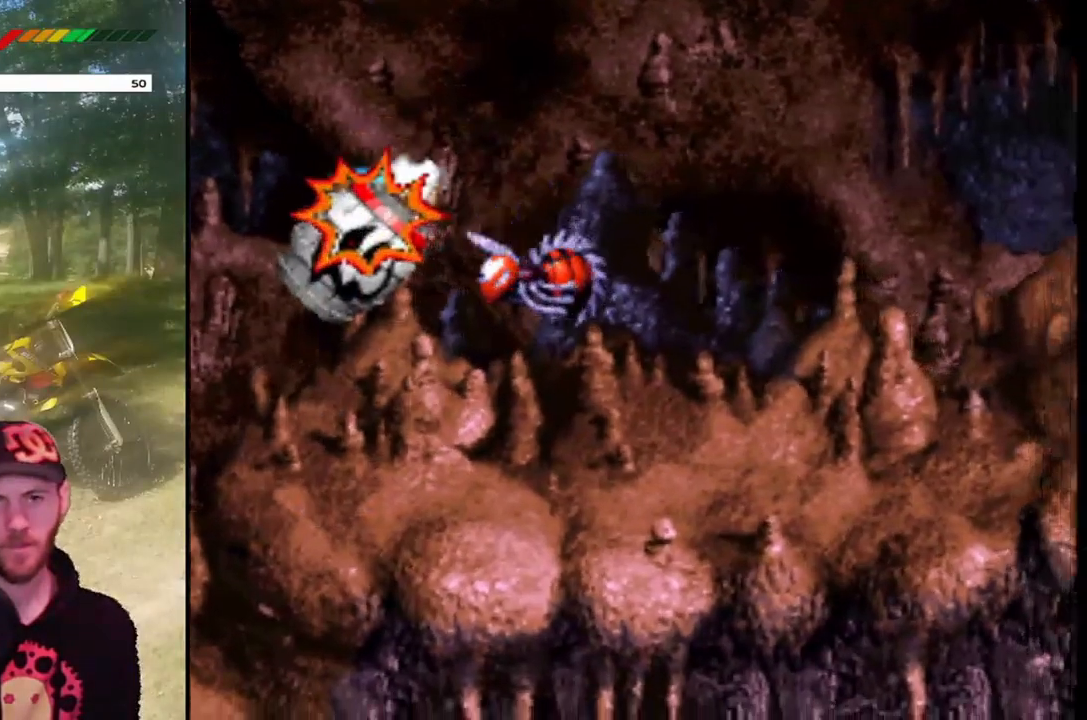
{"buttons": ["CROSS", "SQUARE"], "events": [[200, "DPAD_UP", "up"]]}
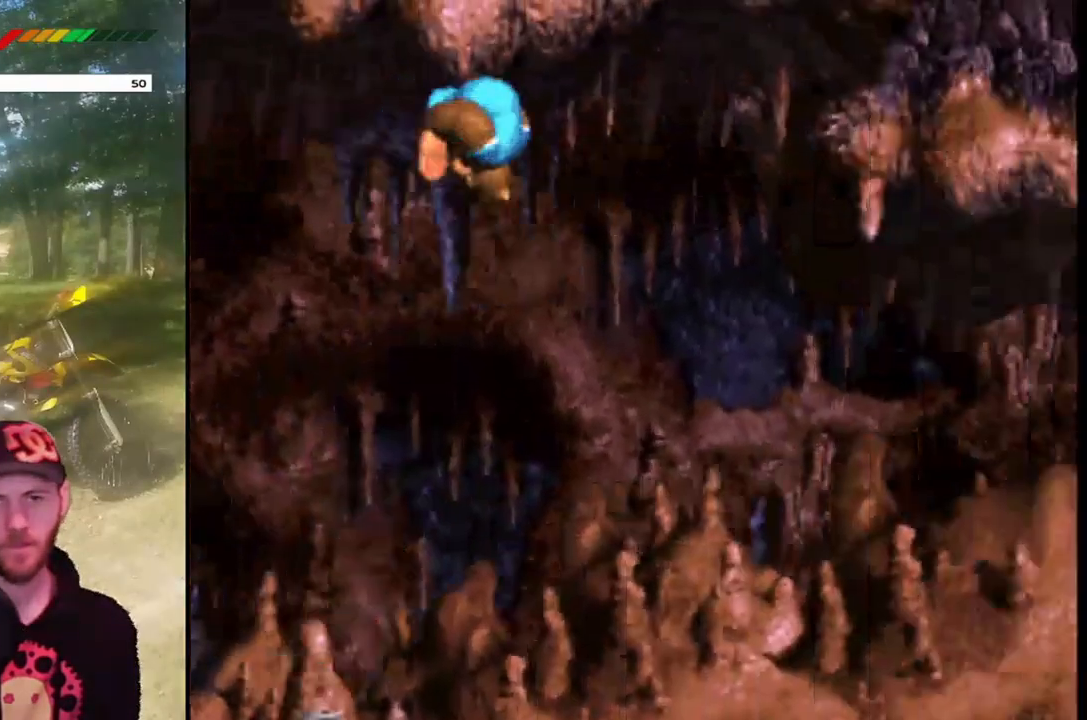
{"buttons": ["SQUARE", "DPAD_LEFT"], "events": [[267, "CROSS", "up"], [300, "DPAD_LEFT", "down"]]}
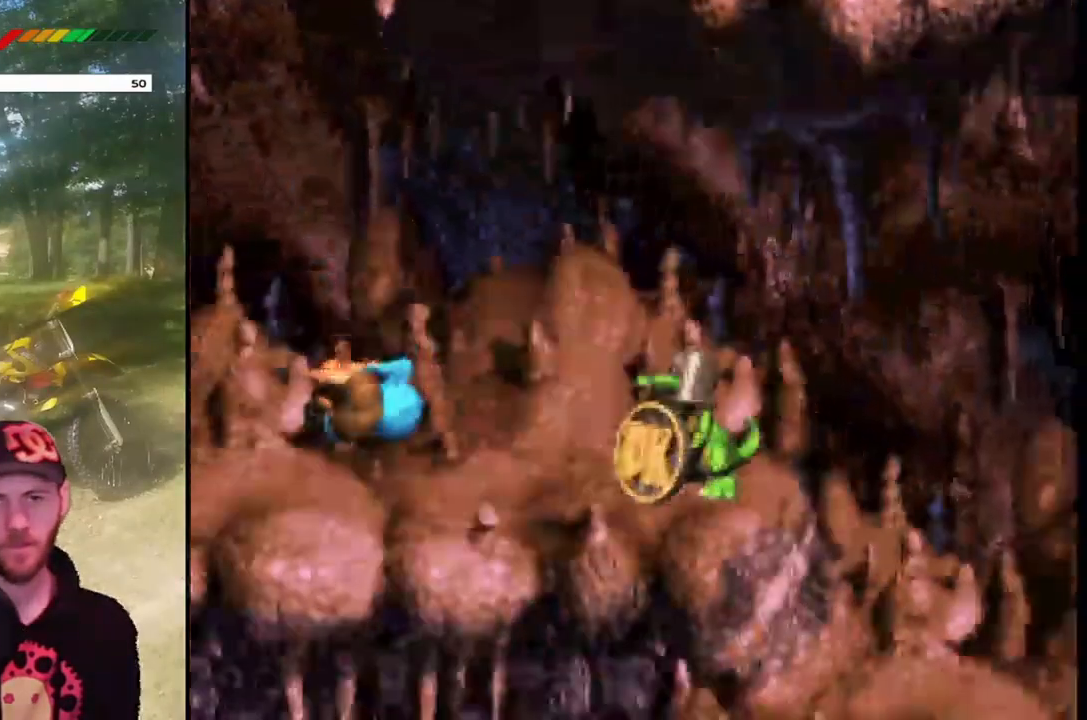
{"buttons": ["CROSS", "SQUARE", "DPAD_RIGHT"], "events": [[33, "DPAD_LEFT", "up"], [66, "DPAD_RIGHT", "down"], [133, "CROSS", "down"]]}
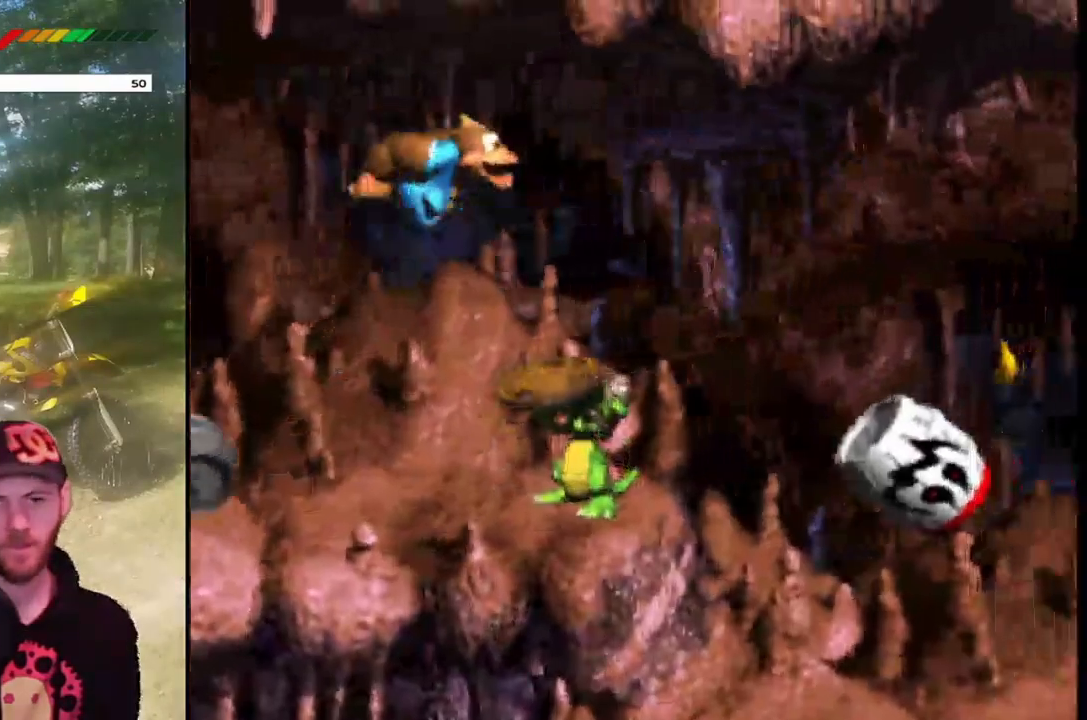
{"buttons": ["SQUARE"], "events": [[267, "DPAD_RIGHT", "up"], [300, "CROSS", "up"], [300, "DPAD_LEFT", "down"], [400, "DPAD_LEFT", "up"]]}
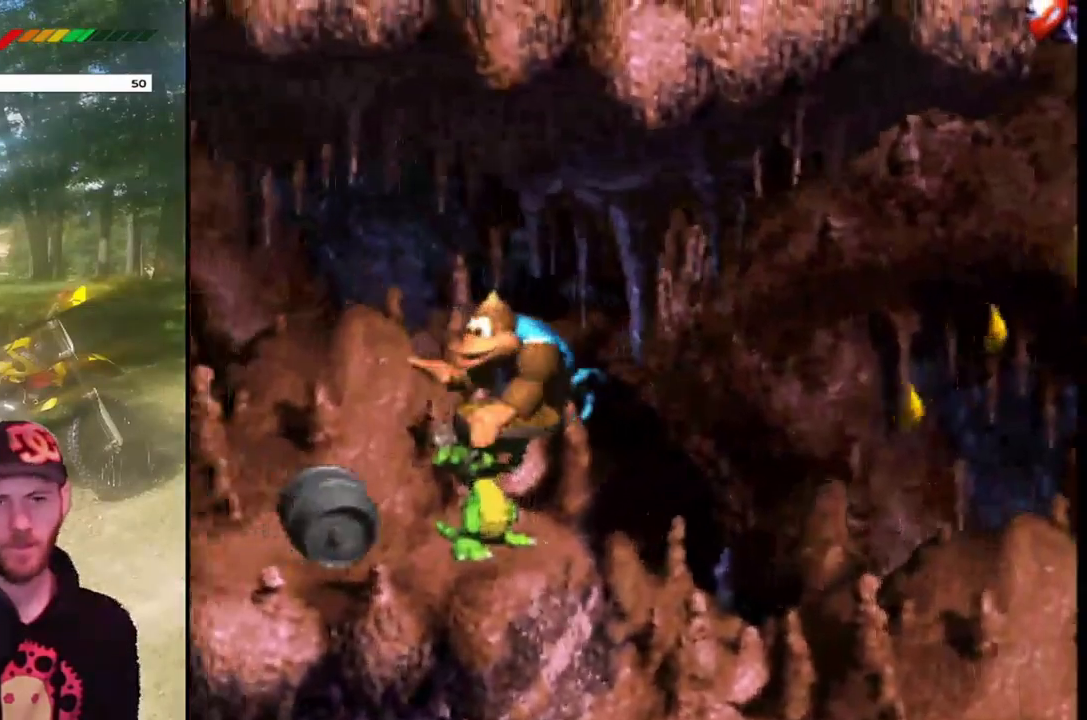
{"buttons": ["SQUARE", "DPAD_LEFT"], "events": [[500, "DPAD_LEFT", "down"]]}
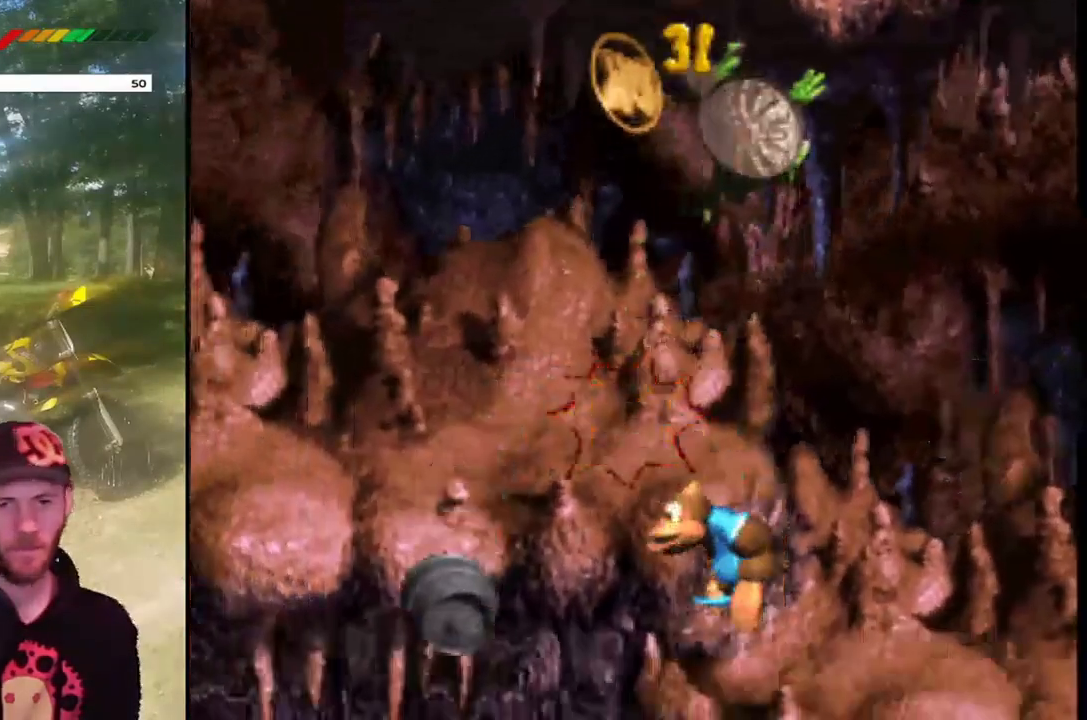
{"buttons": ["SQUARE"], "events": [[200, "DPAD_LEFT", "up"]]}
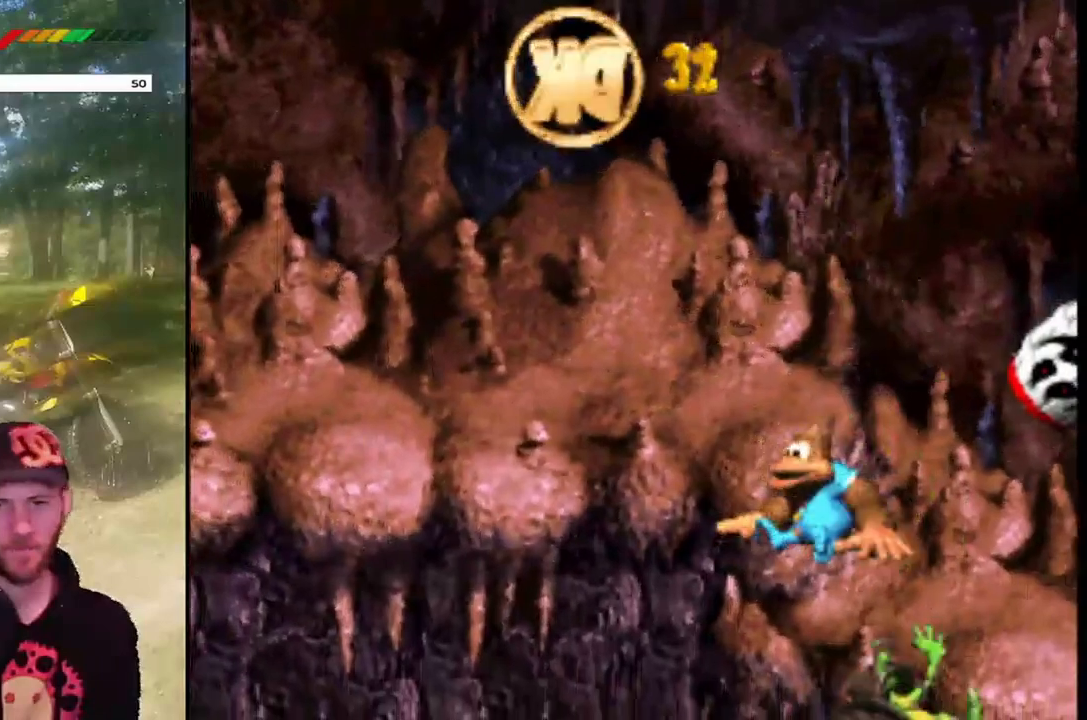
{"buttons": ["SQUARE", "DPAD_RIGHT"], "events": [[33, "DPAD_RIGHT", "down"], [133, "DPAD_RIGHT", "up"], [333, "DPAD_RIGHT", "down"]]}
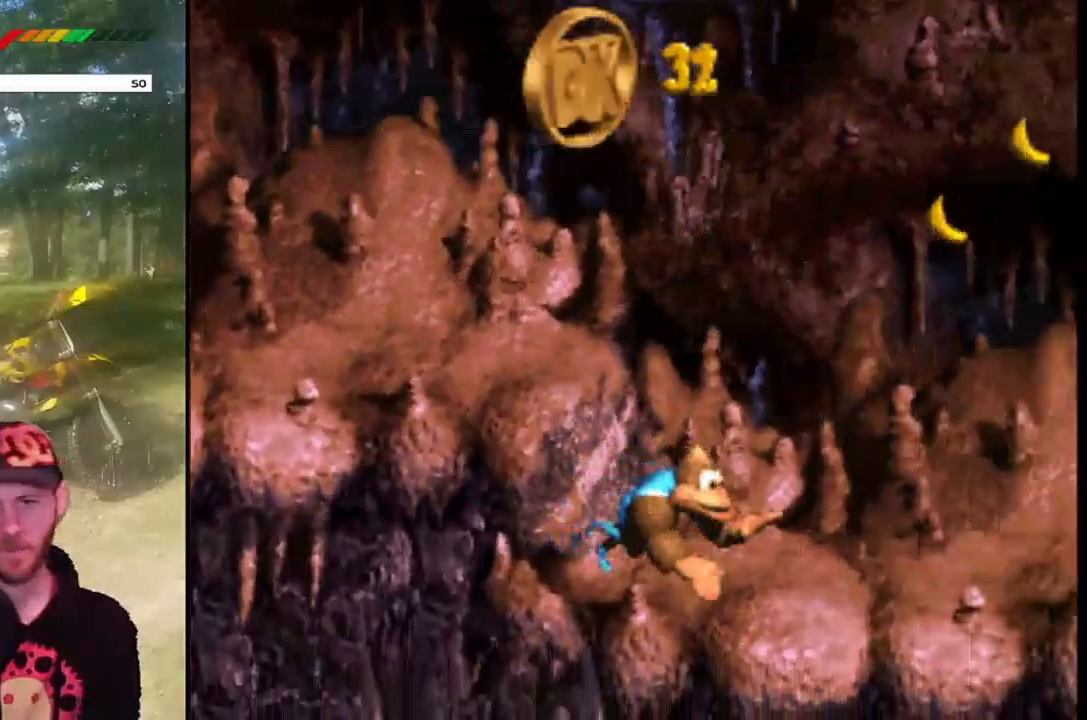
{"buttons": ["SQUARE"], "events": [[33, "DPAD_RIGHT", "up"]]}
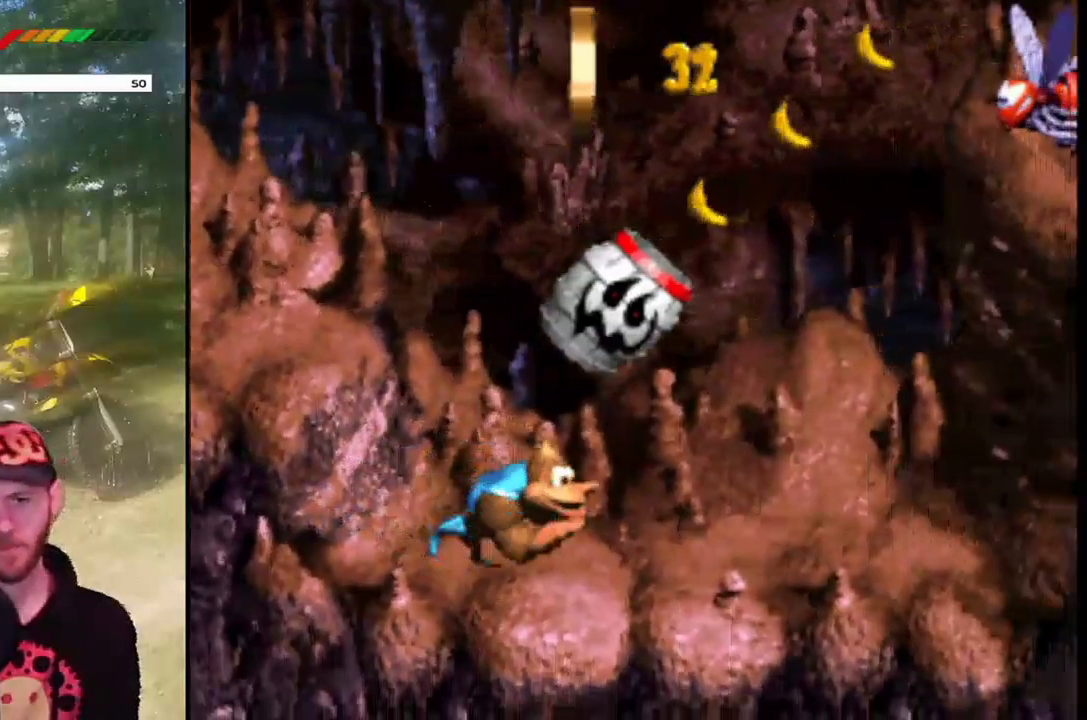
{"buttons": ["SQUARE"], "events": [[33, "DPAD_RIGHT", "down"], [133, "DPAD_RIGHT", "up"]]}
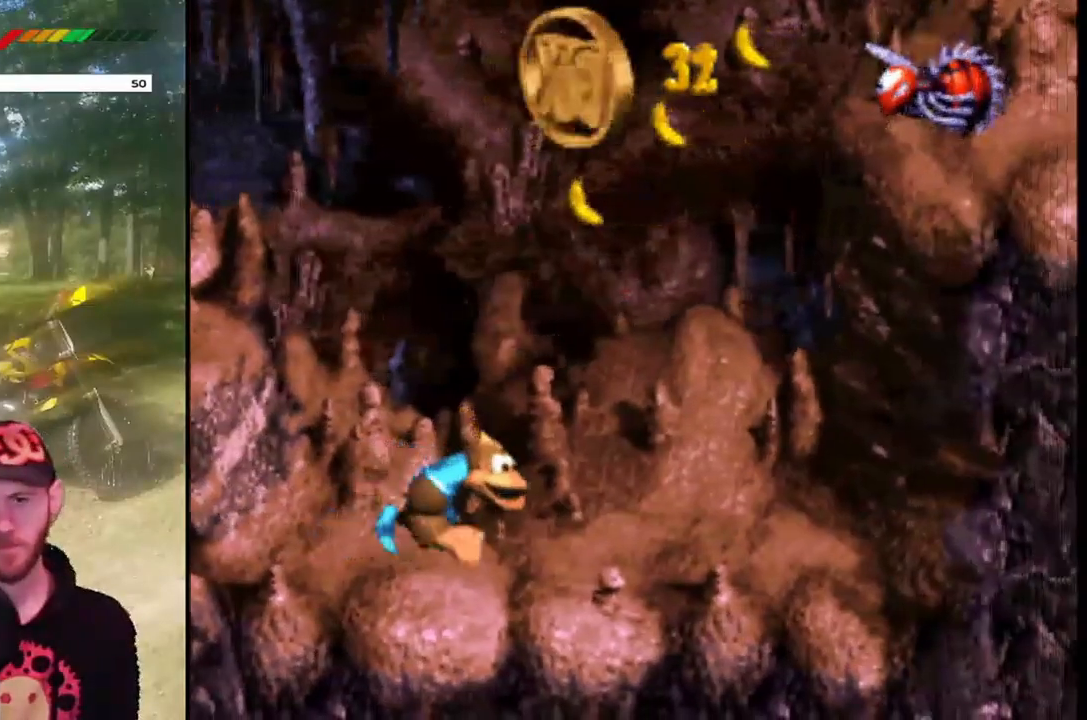
{"buttons": ["SQUARE"], "events": []}
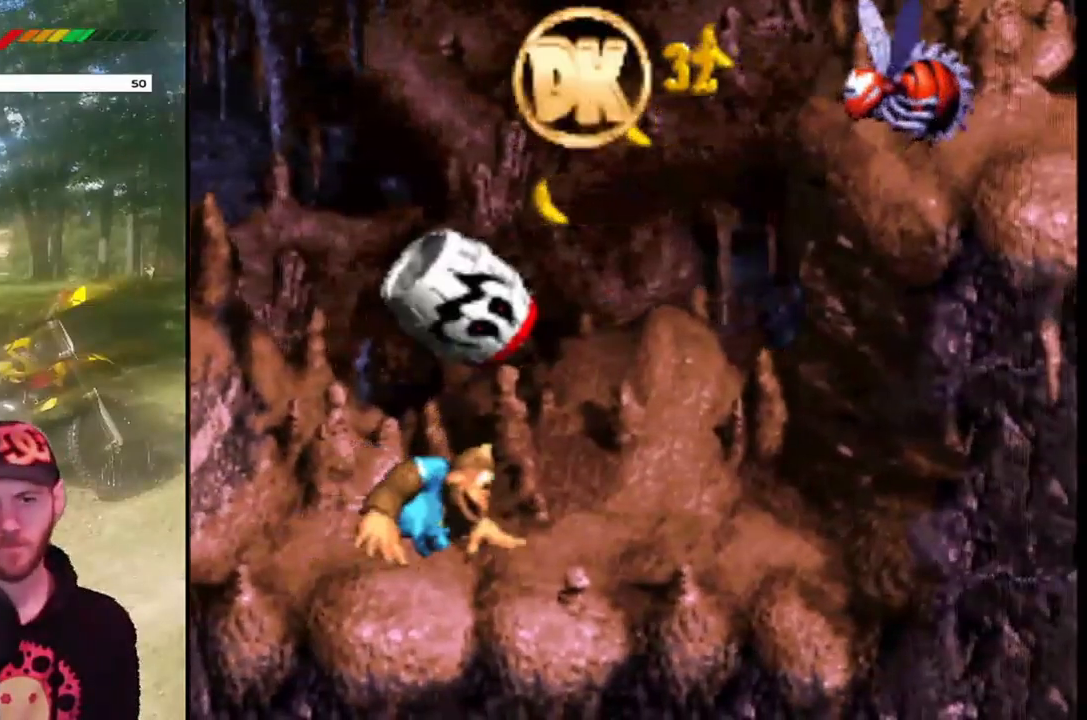
{"buttons": ["SQUARE"], "events": []}
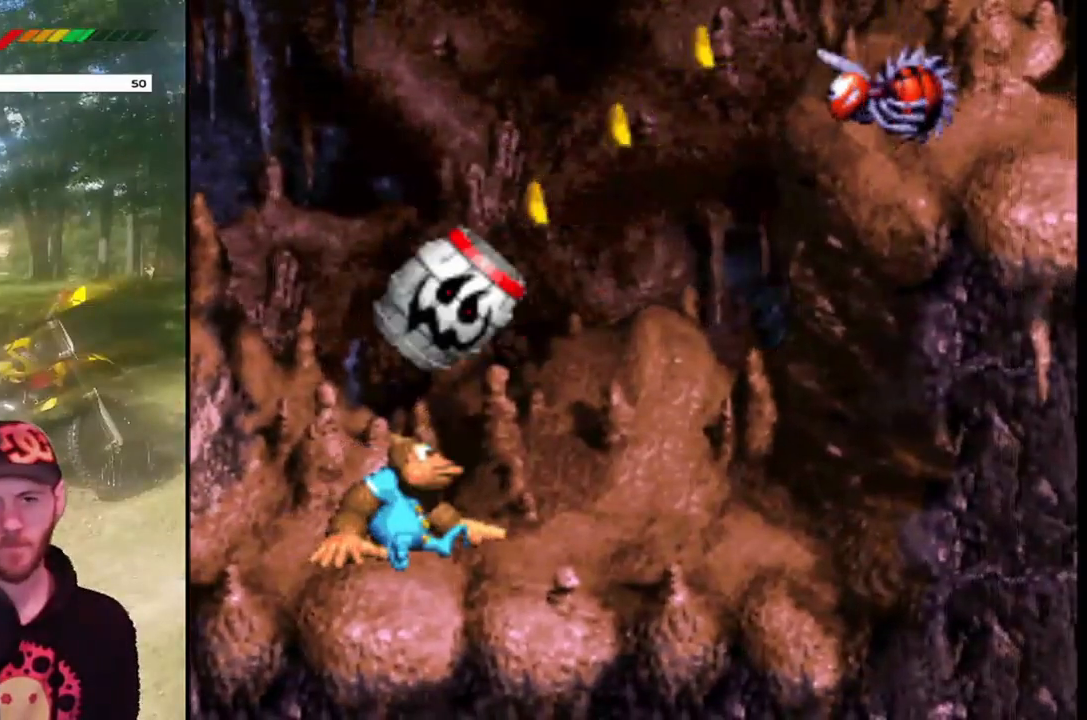
{"buttons": ["SQUARE"], "events": []}
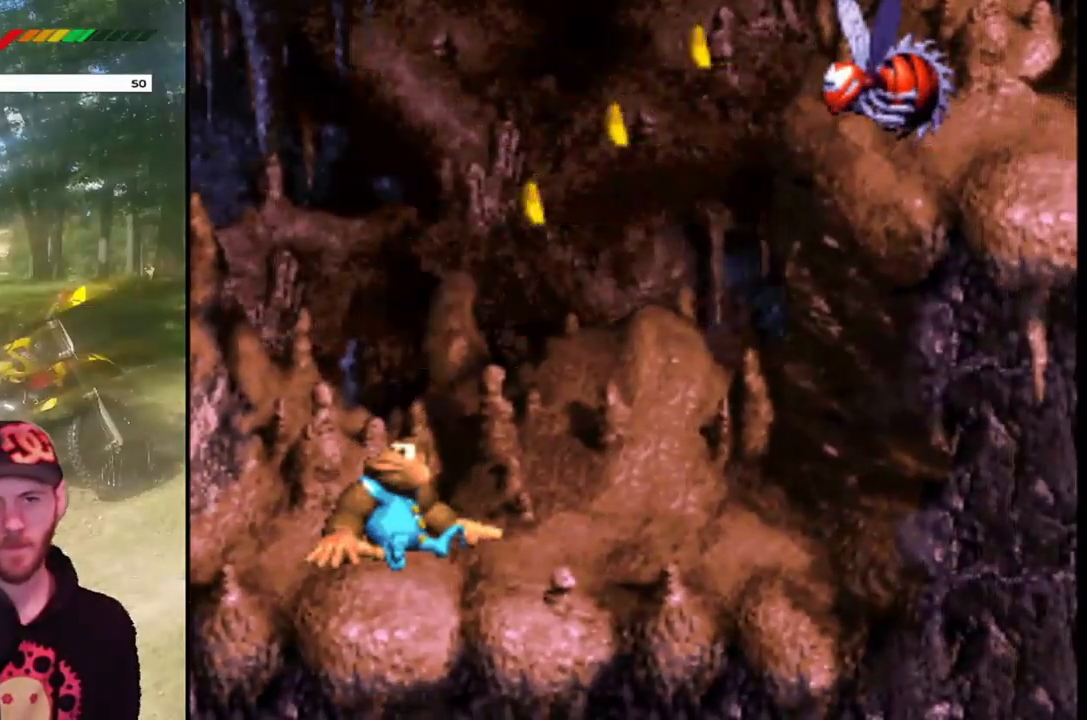
{"buttons": ["SQUARE"], "events": []}
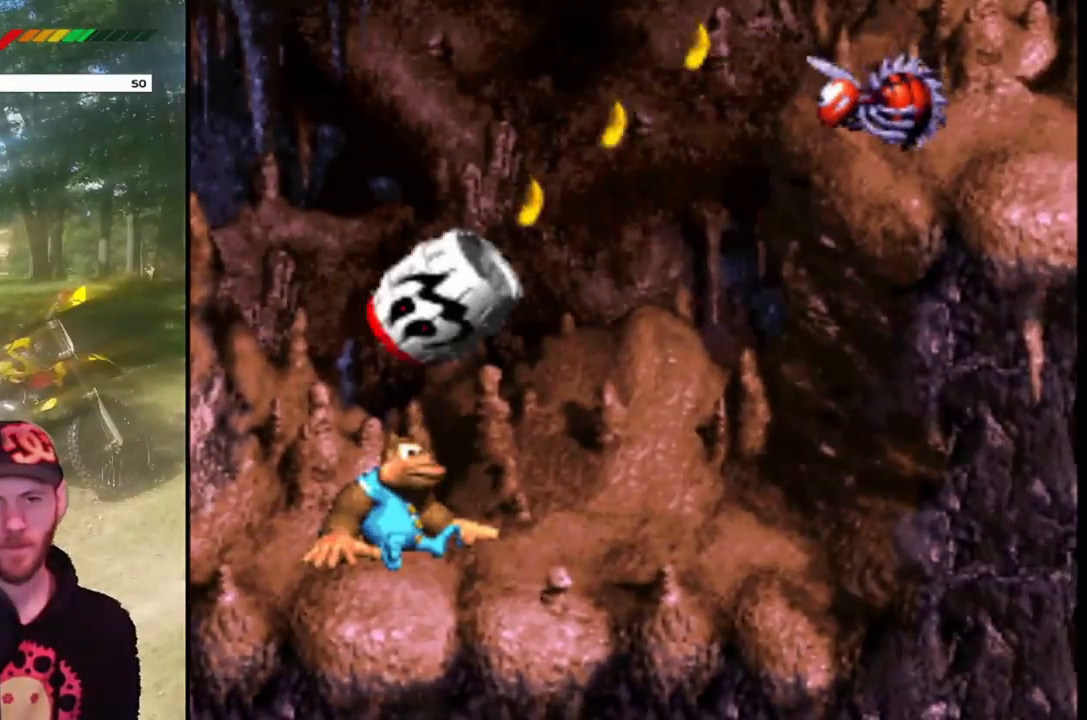
{"buttons": ["SQUARE"], "events": []}
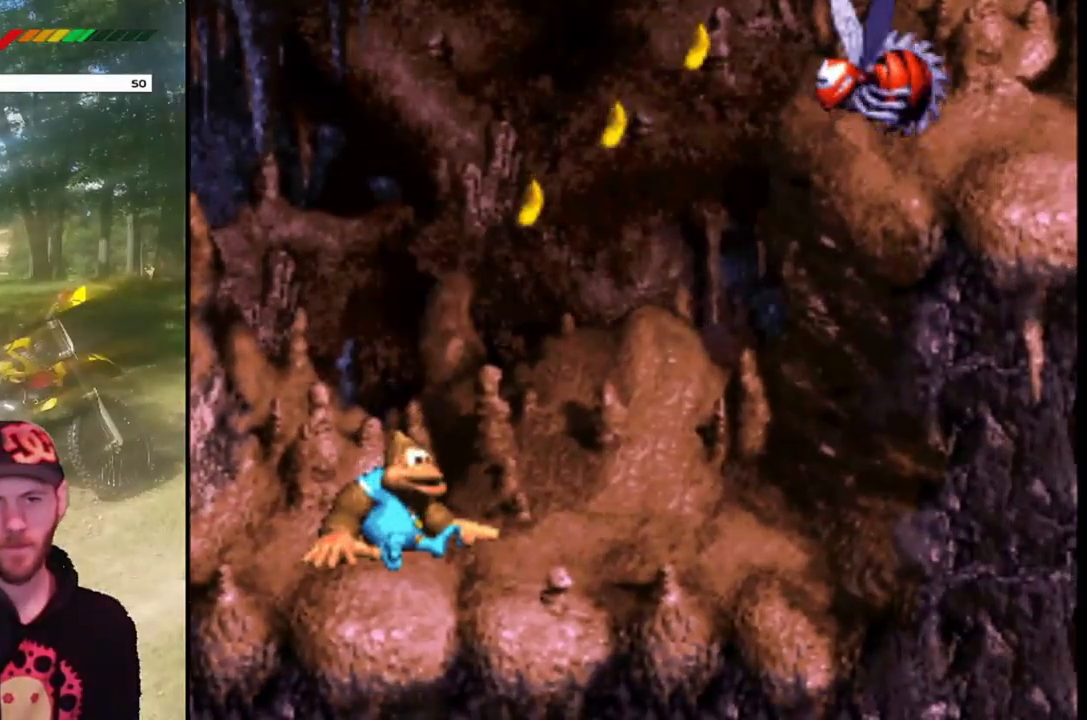
{"buttons": ["SQUARE"], "events": []}
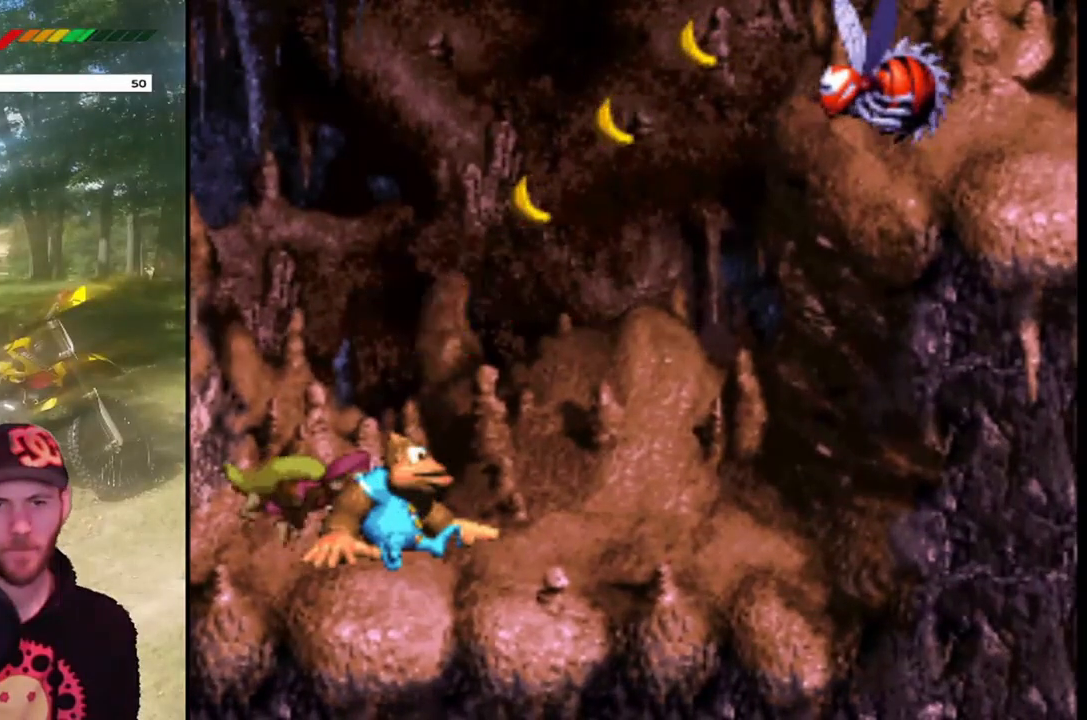
{"buttons": ["SQUARE"], "events": []}